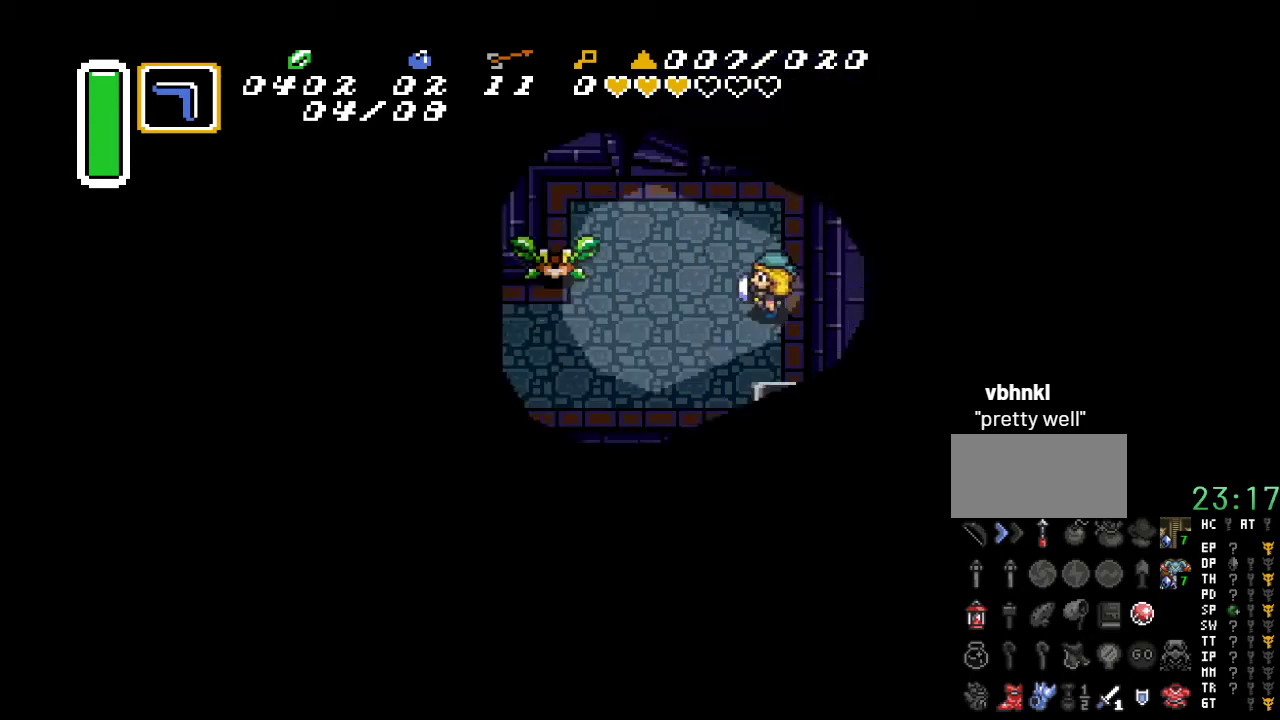
Gameplay with a controller (Nintendo layout); each line is a JSON object with the inputs held at the frame after it. "events" lists button and stick changes between this image and that frame as [ms after this image, input, new state], when the widget could be followed in between. Not read: L3 R3.
{"buttons": ["DPAD_DOWN", "DPAD_LEFT"], "events": [[117, "DPAD_LEFT", "up"], [333, "DPAD_LEFT", "down"], [400, "DPAD_DOWN", "down"]]}
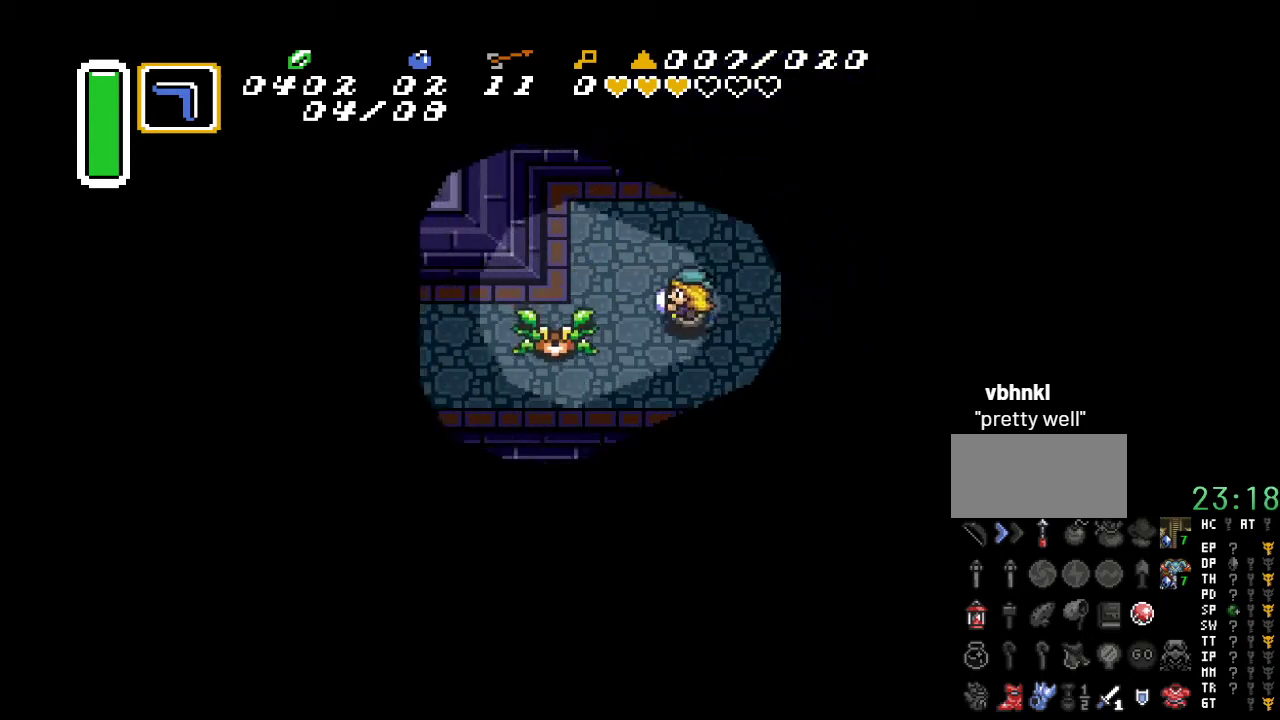
{"buttons": ["DPAD_DOWN", "DPAD_LEFT"], "events": [[117, "B", "down"], [233, "B", "up"]]}
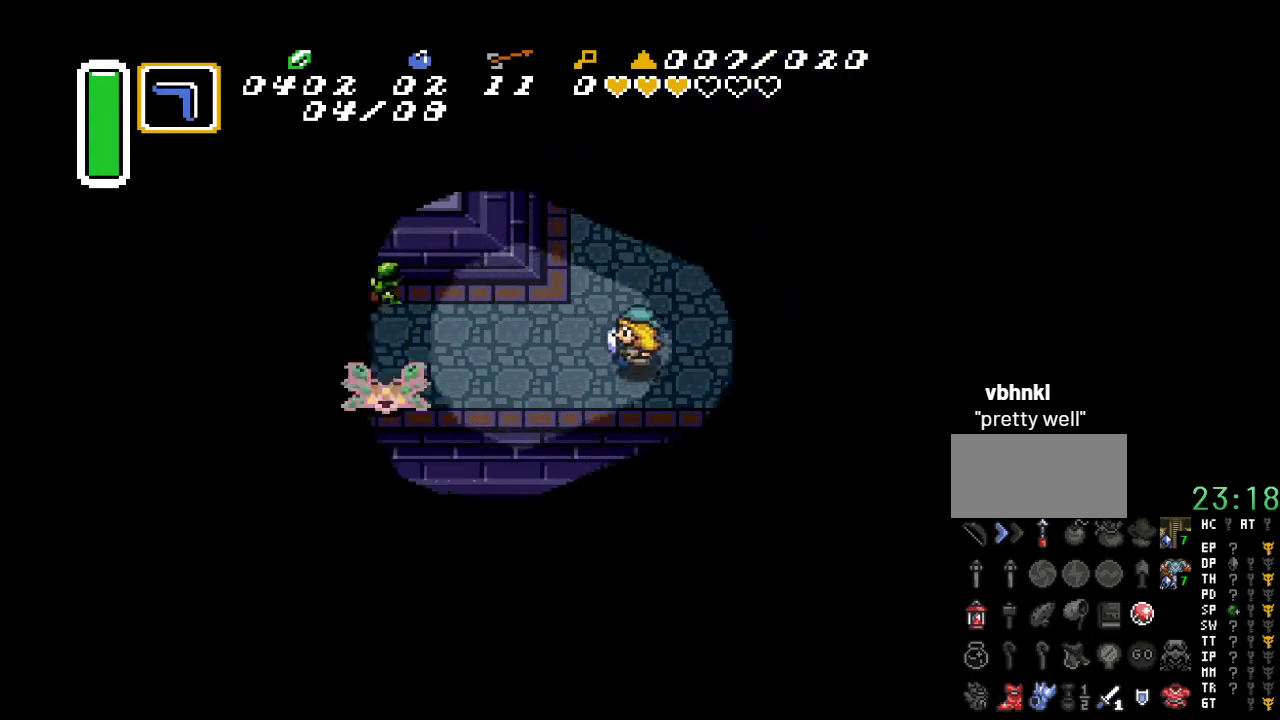
{"buttons": [], "events": [[133, "DPAD_DOWN", "up"], [267, "B", "down"], [383, "DPAD_LEFT", "up"], [417, "B", "up"]]}
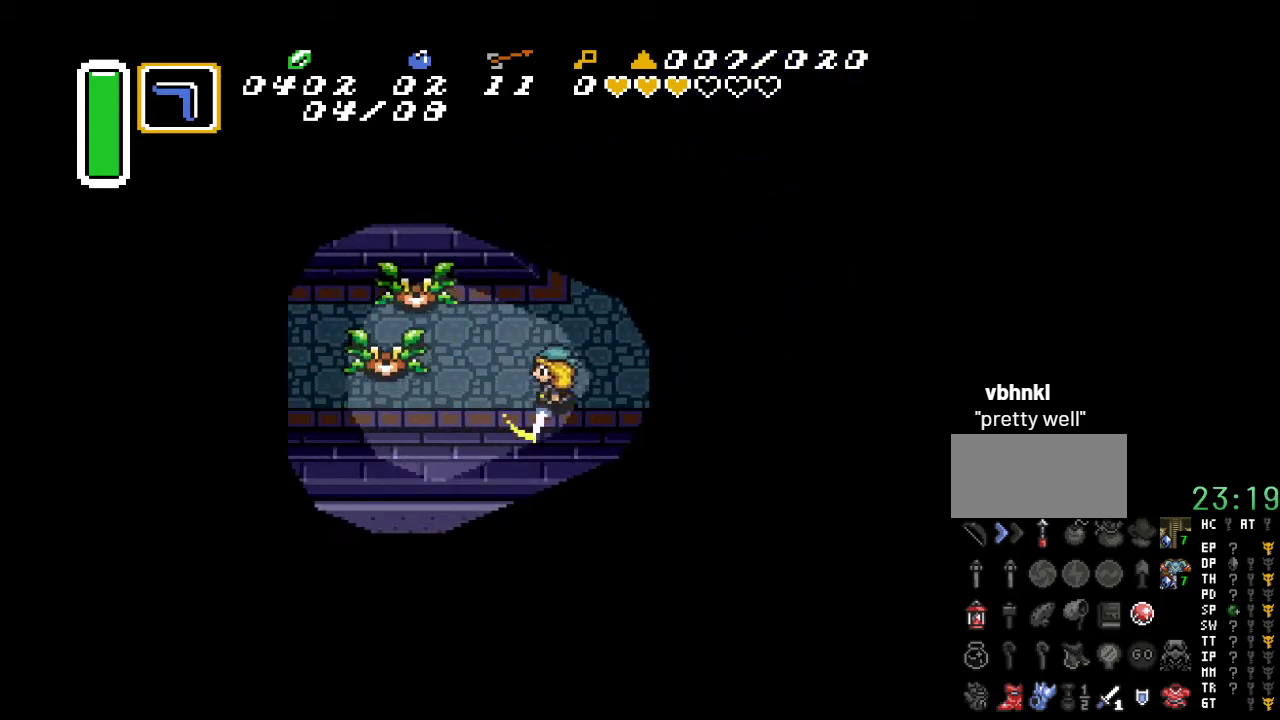
{"buttons": ["B", "DPAD_UP", "DPAD_LEFT"], "events": [[200, "DPAD_LEFT", "down"], [300, "DPAD_UP", "down"], [483, "B", "down"]]}
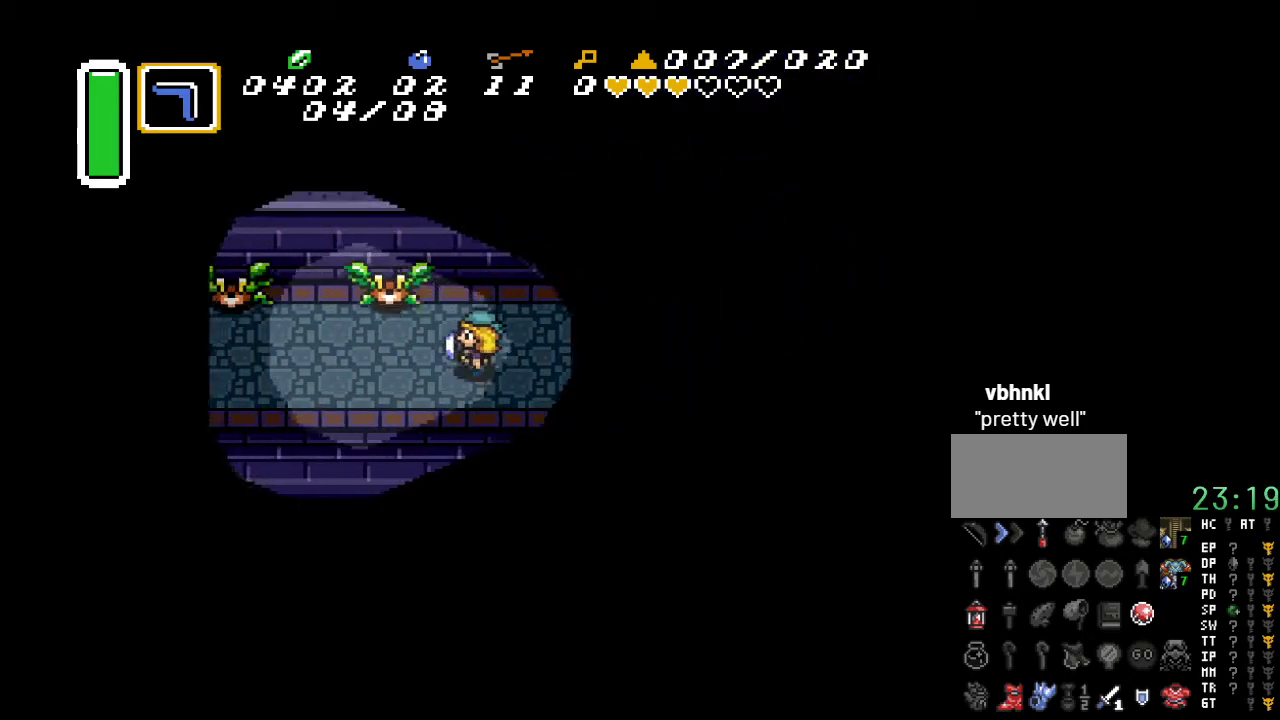
{"buttons": ["B"], "events": [[117, "DPAD_UP", "up"], [150, "B", "up"], [150, "DPAD_LEFT", "up"], [400, "DPAD_UP", "down"], [417, "B", "down"], [483, "DPAD_UP", "up"]]}
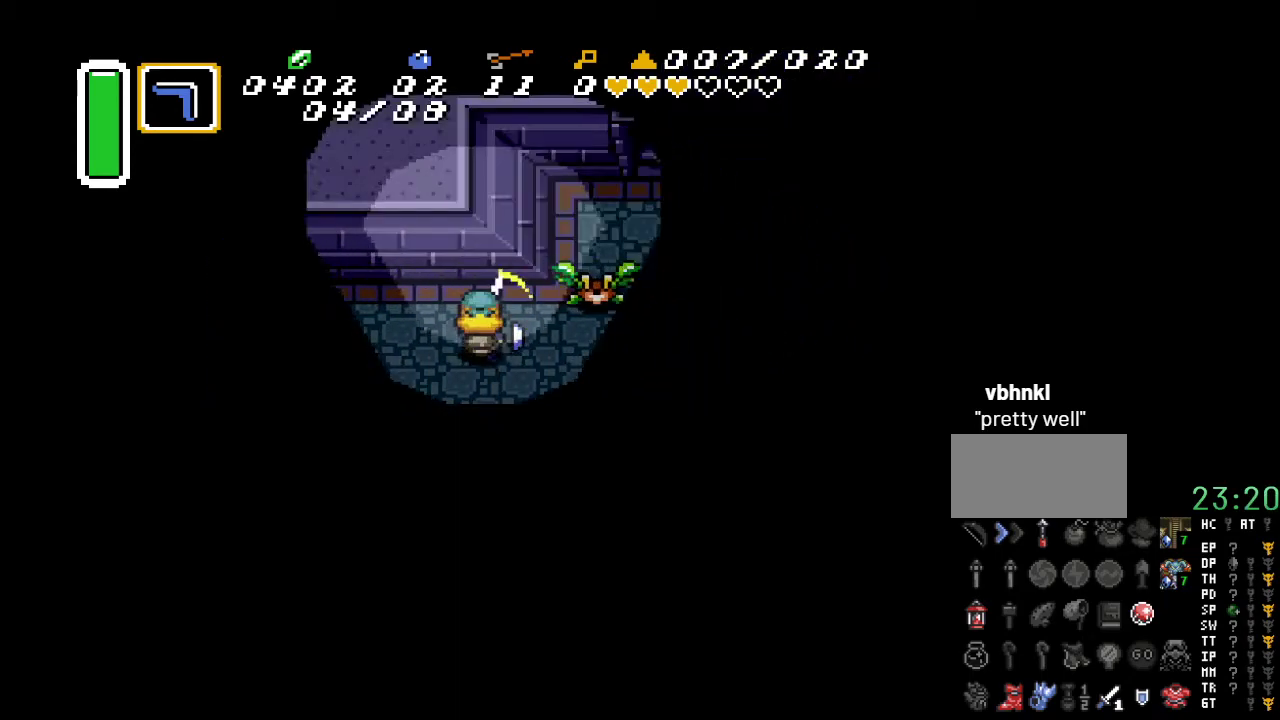
{"buttons": ["DPAD_DOWN"], "events": [[83, "B", "up"], [233, "DPAD_DOWN", "down"]]}
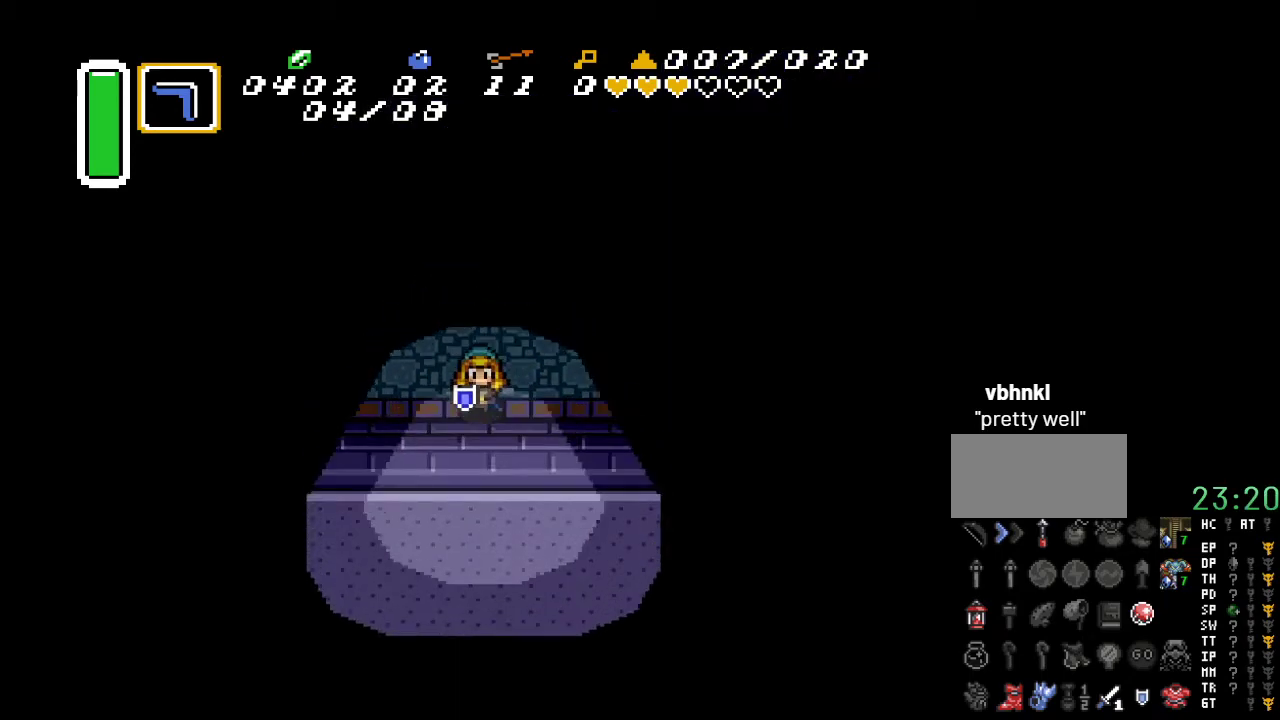
{"buttons": ["DPAD_LEFT"], "events": [[17, "DPAD_LEFT", "down"], [150, "DPAD_DOWN", "up"]]}
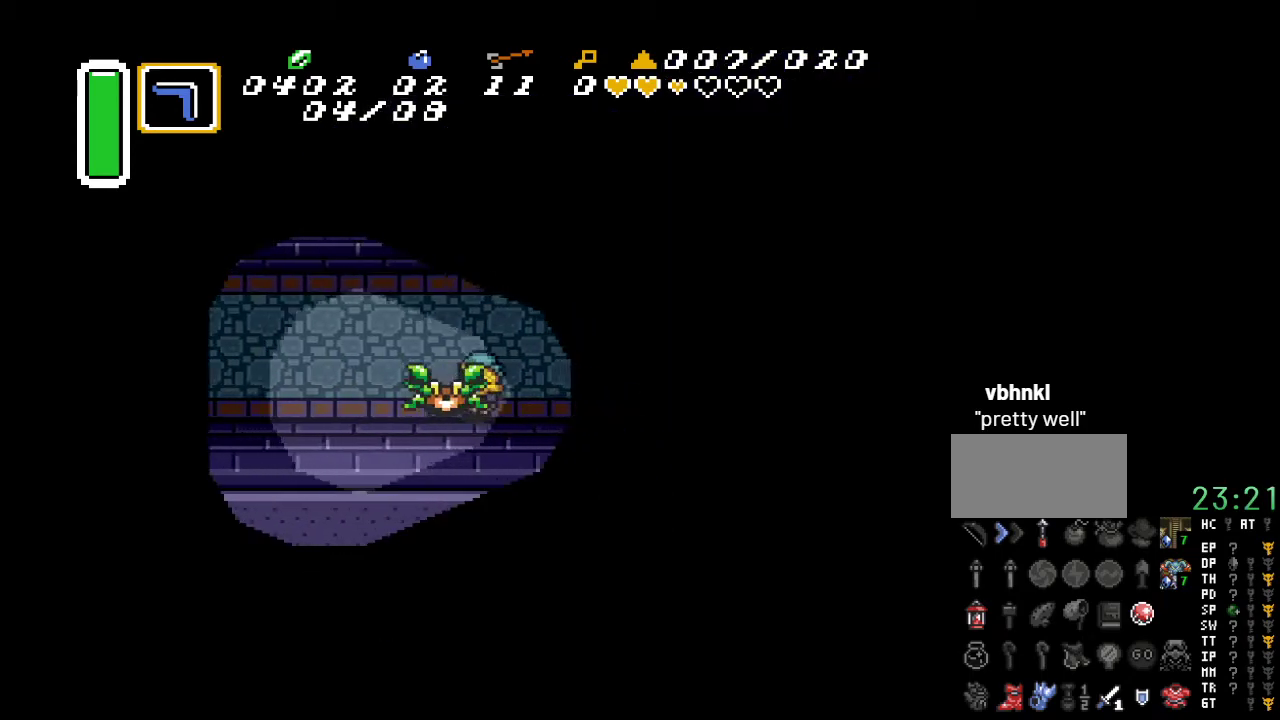
{"buttons": ["B", "DPAD_RIGHT"], "events": [[17, "DPAD_LEFT", "up"], [100, "B", "down"], [233, "B", "up"], [367, "DPAD_RIGHT", "down"], [450, "B", "down"]]}
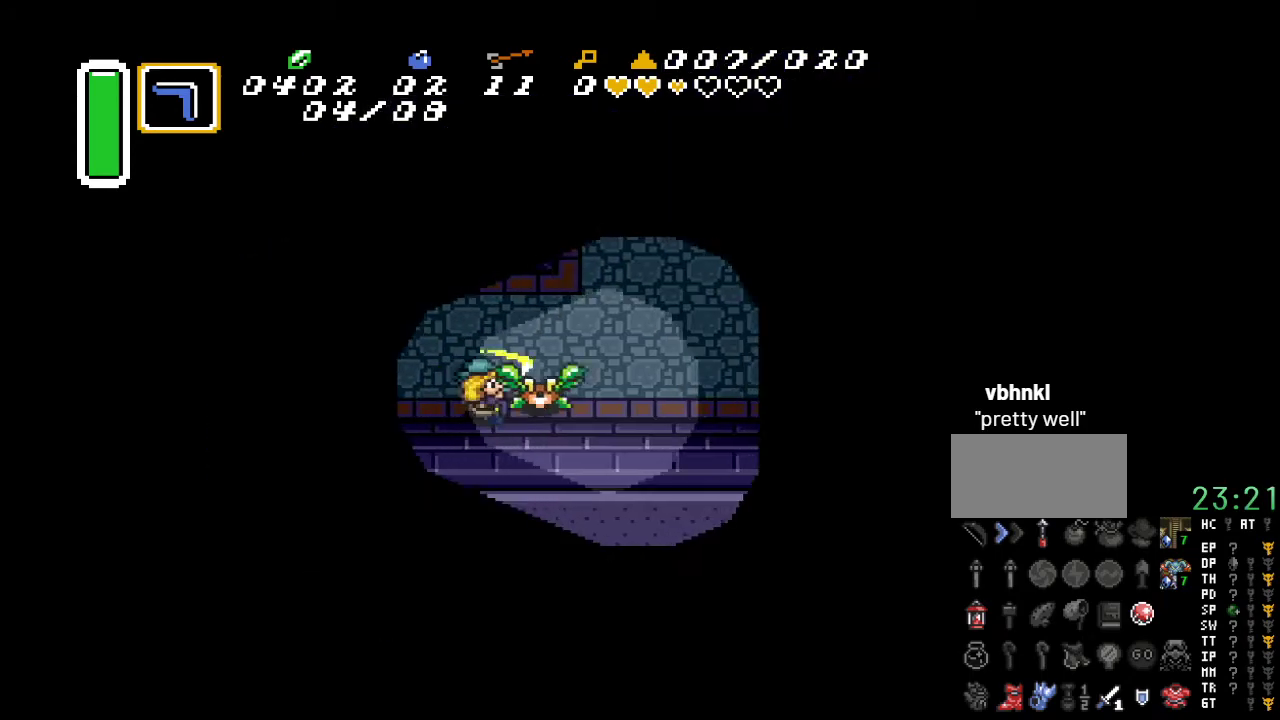
{"buttons": [], "events": [[50, "DPAD_RIGHT", "up"], [83, "B", "up"]]}
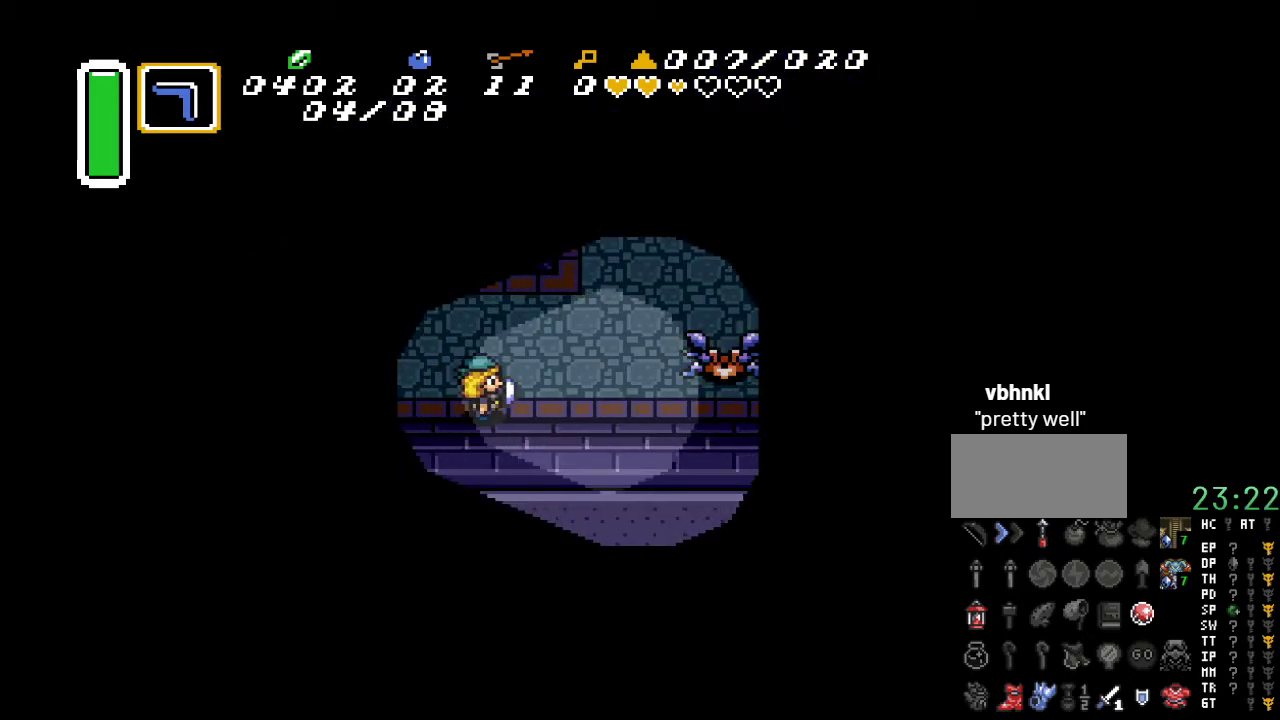
{"buttons": ["DPAD_LEFT"], "events": [[300, "DPAD_LEFT", "down"]]}
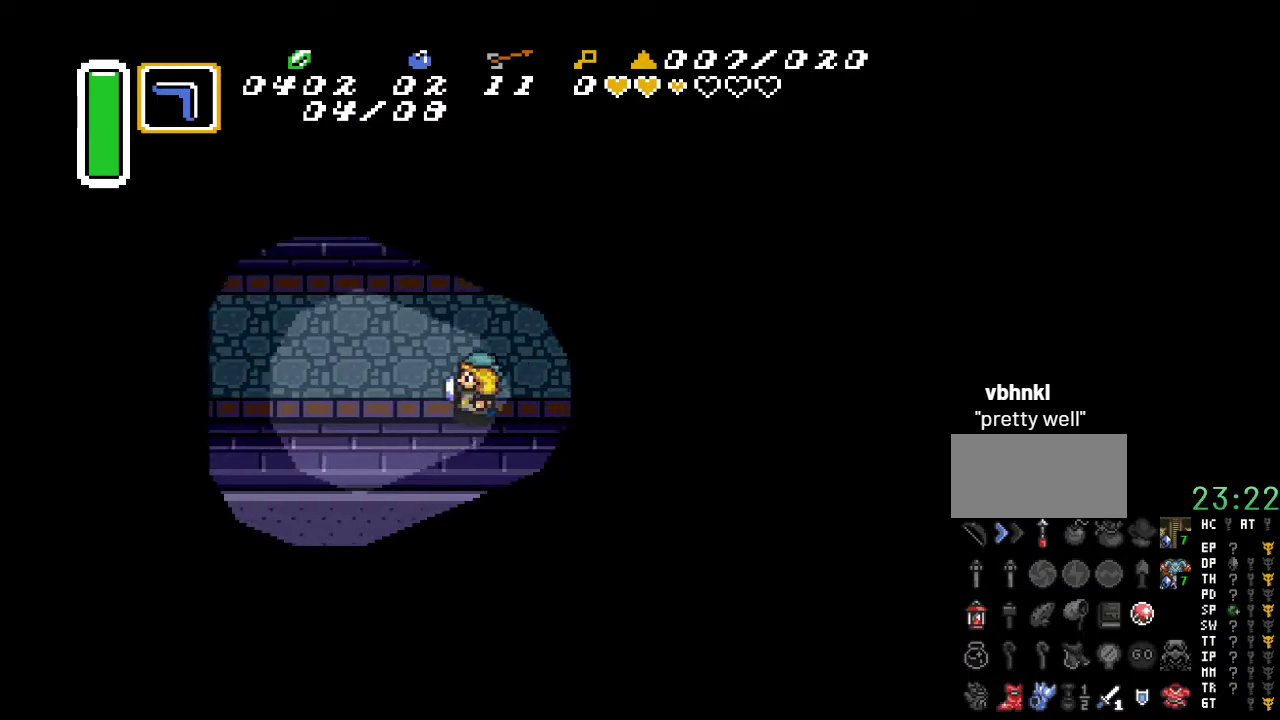
{"buttons": ["DPAD_LEFT"], "events": []}
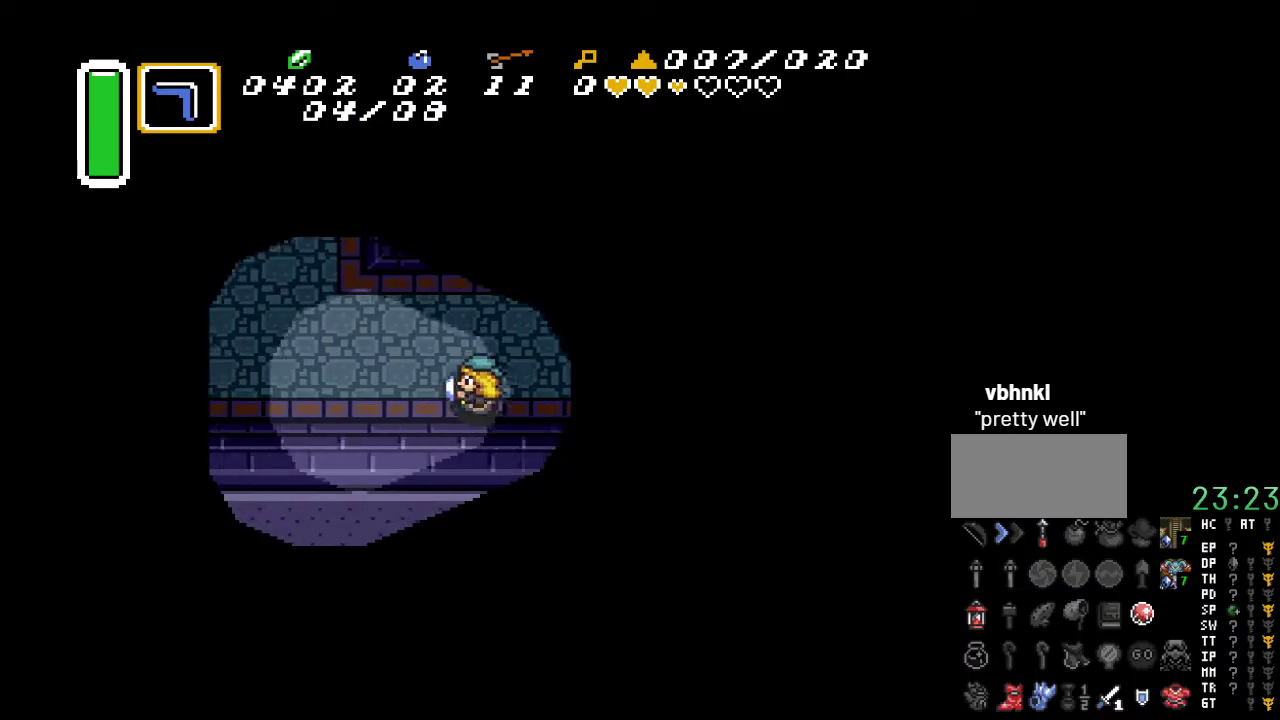
{"buttons": ["DPAD_UP", "DPAD_LEFT"], "events": [[233, "DPAD_UP", "down"]]}
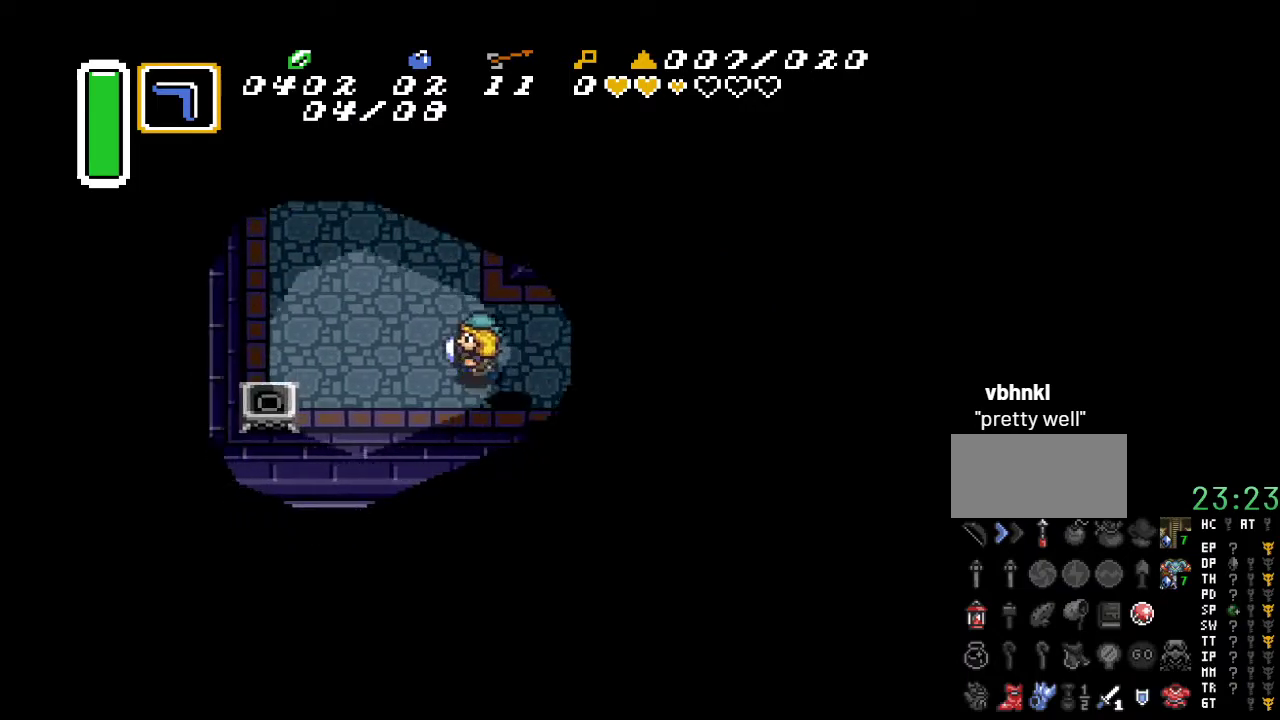
{"buttons": ["DPAD_UP"], "events": [[450, "DPAD_LEFT", "up"]]}
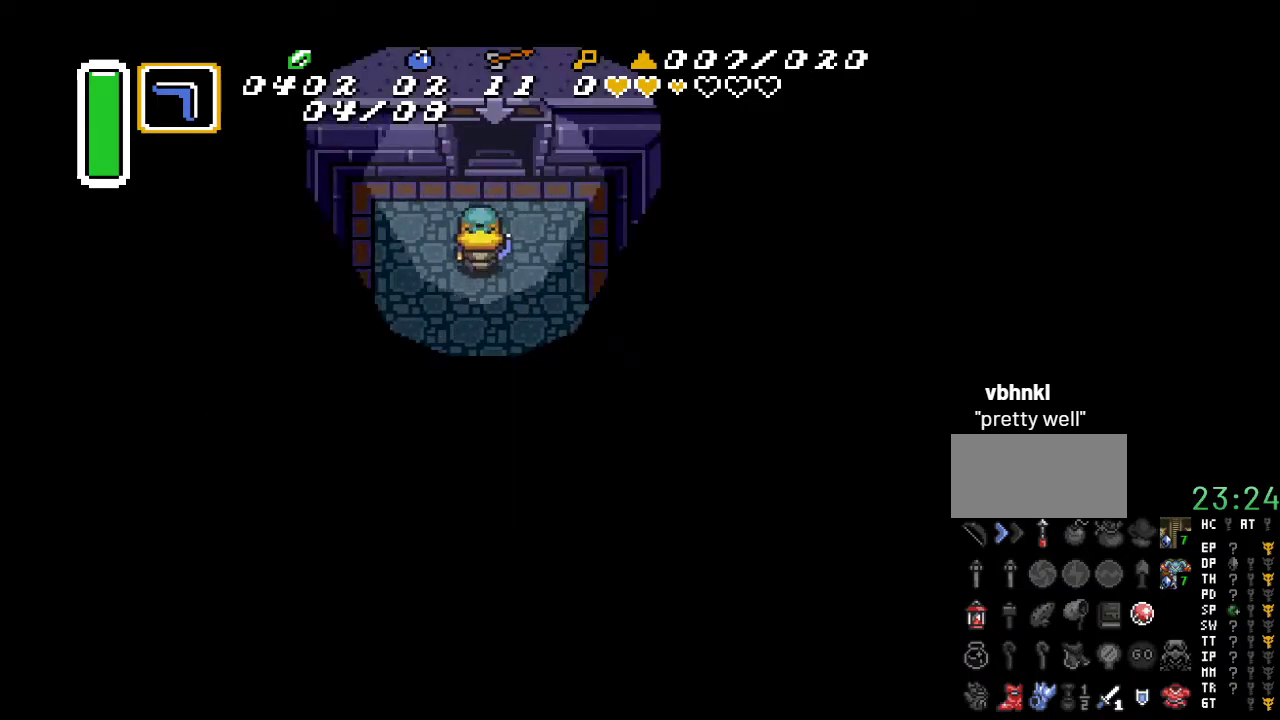
{"buttons": ["DPAD_UP"], "events": [[233, "DPAD_RIGHT", "down"], [333, "DPAD_RIGHT", "up"]]}
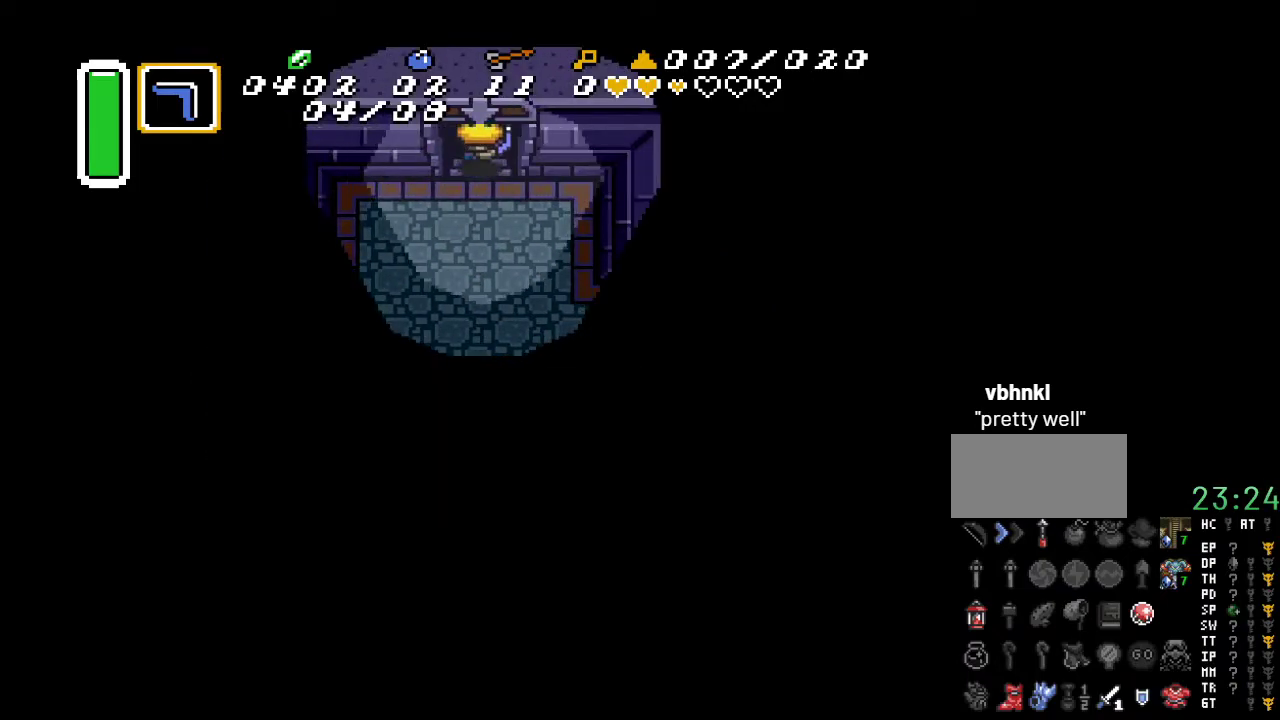
{"buttons": [], "events": [[483, "DPAD_UP", "up"]]}
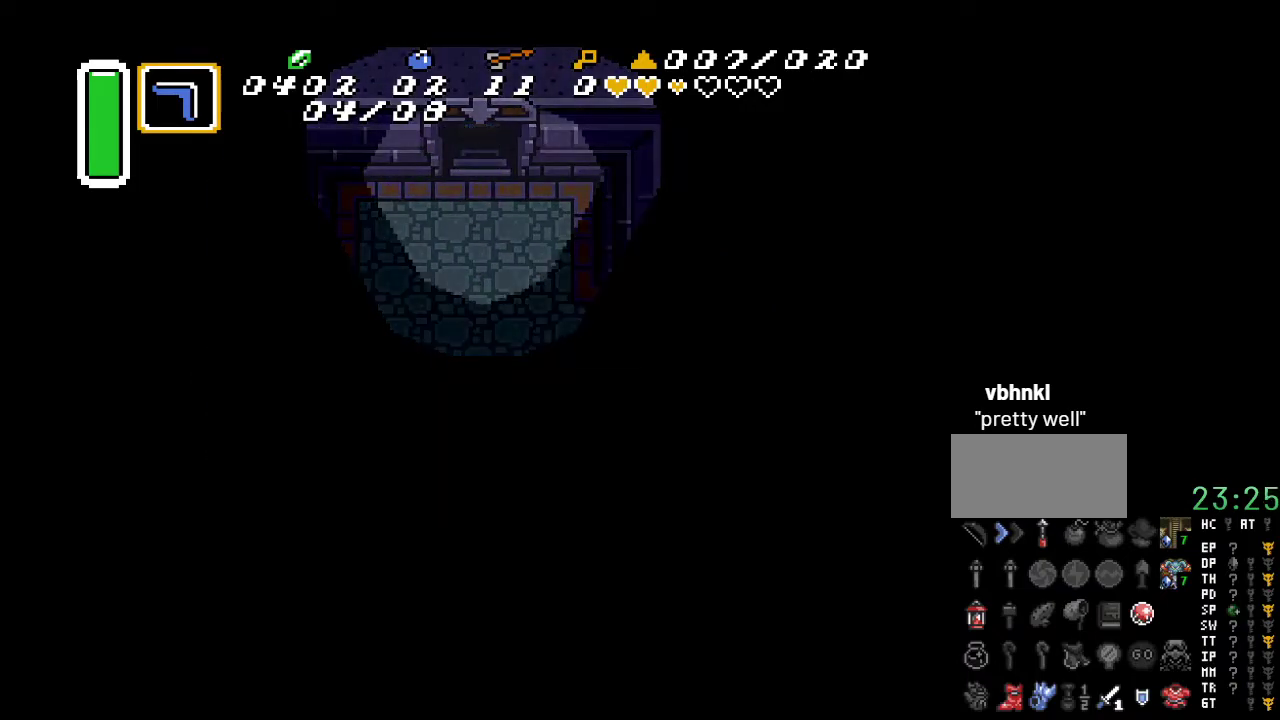
{"buttons": [], "events": []}
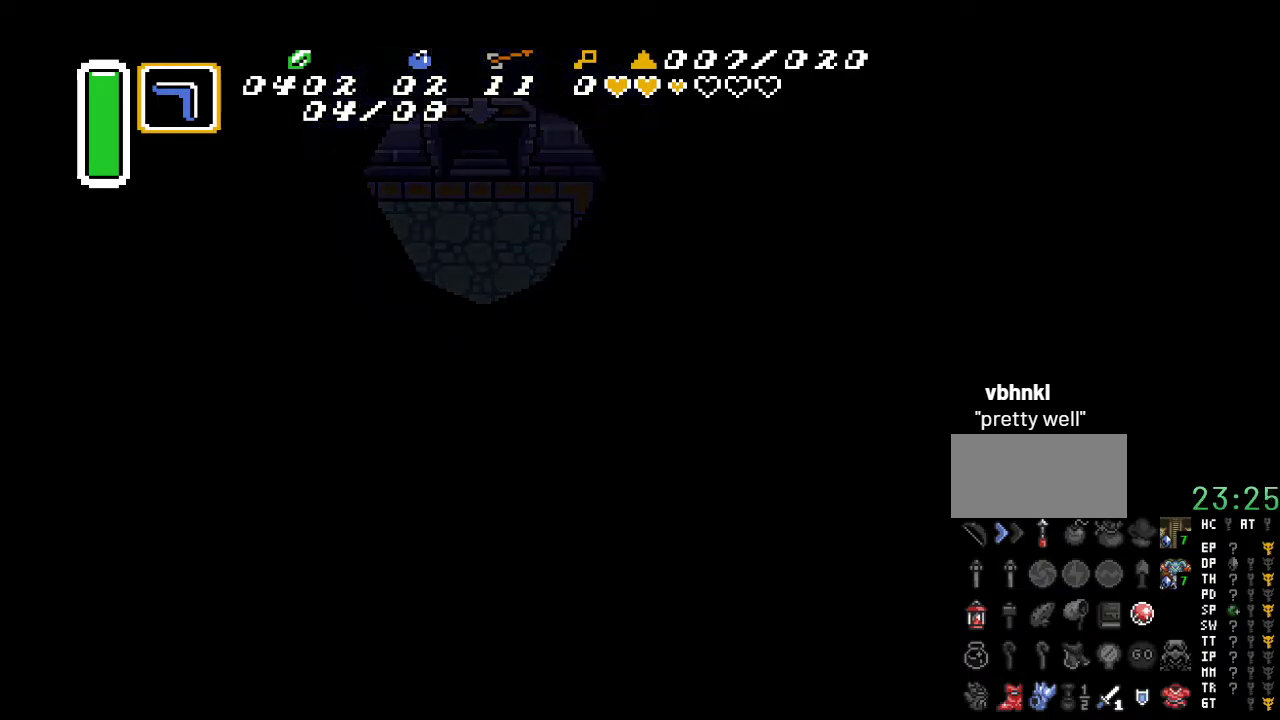
{"buttons": [], "events": []}
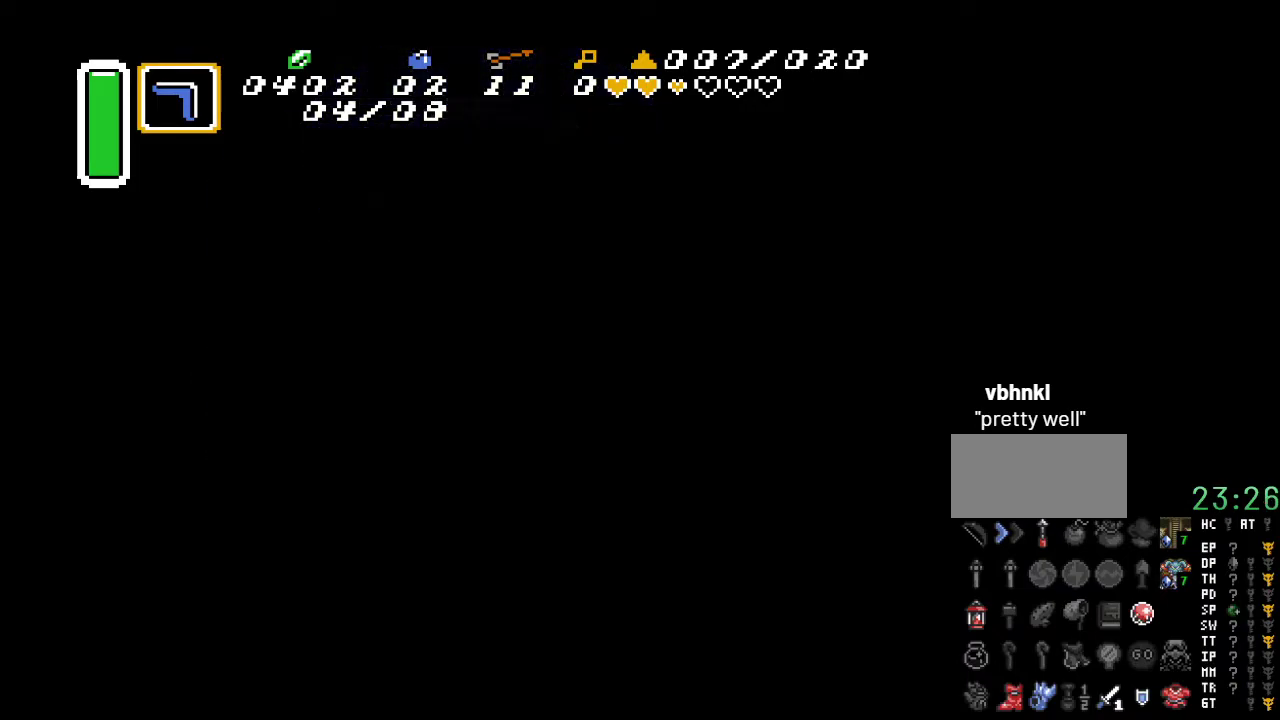
{"buttons": [], "events": []}
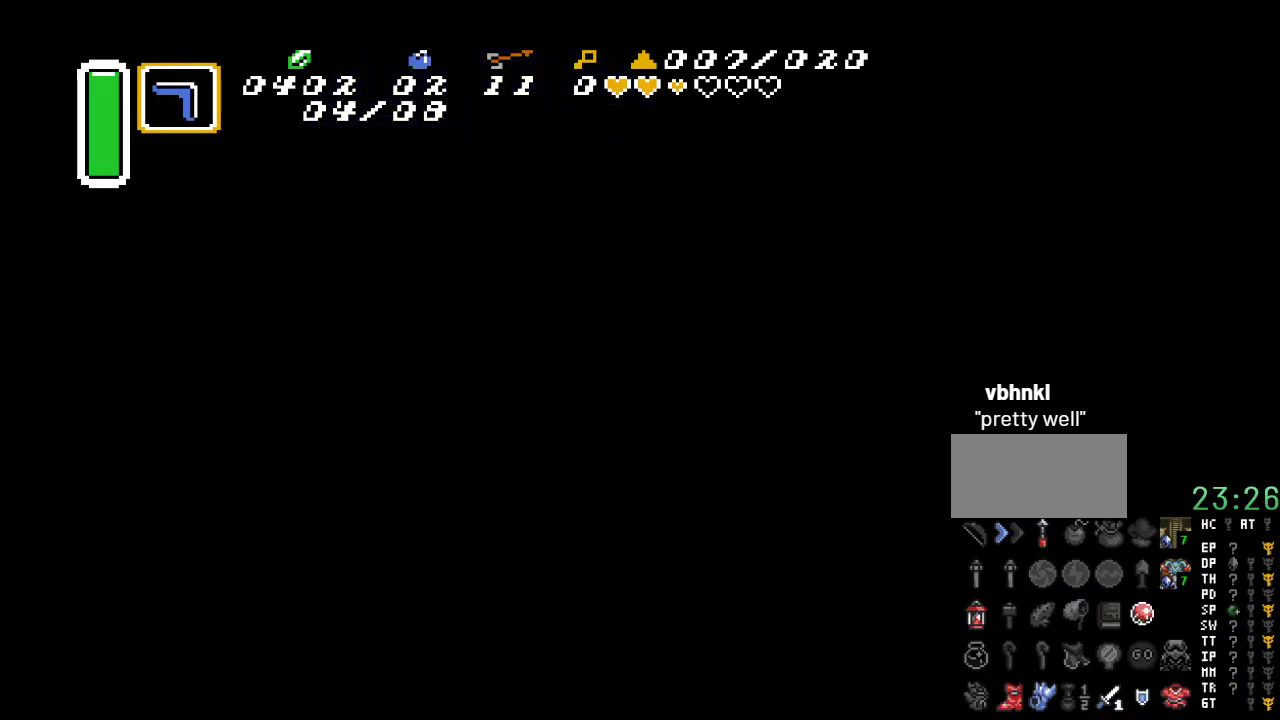
{"buttons": [], "events": []}
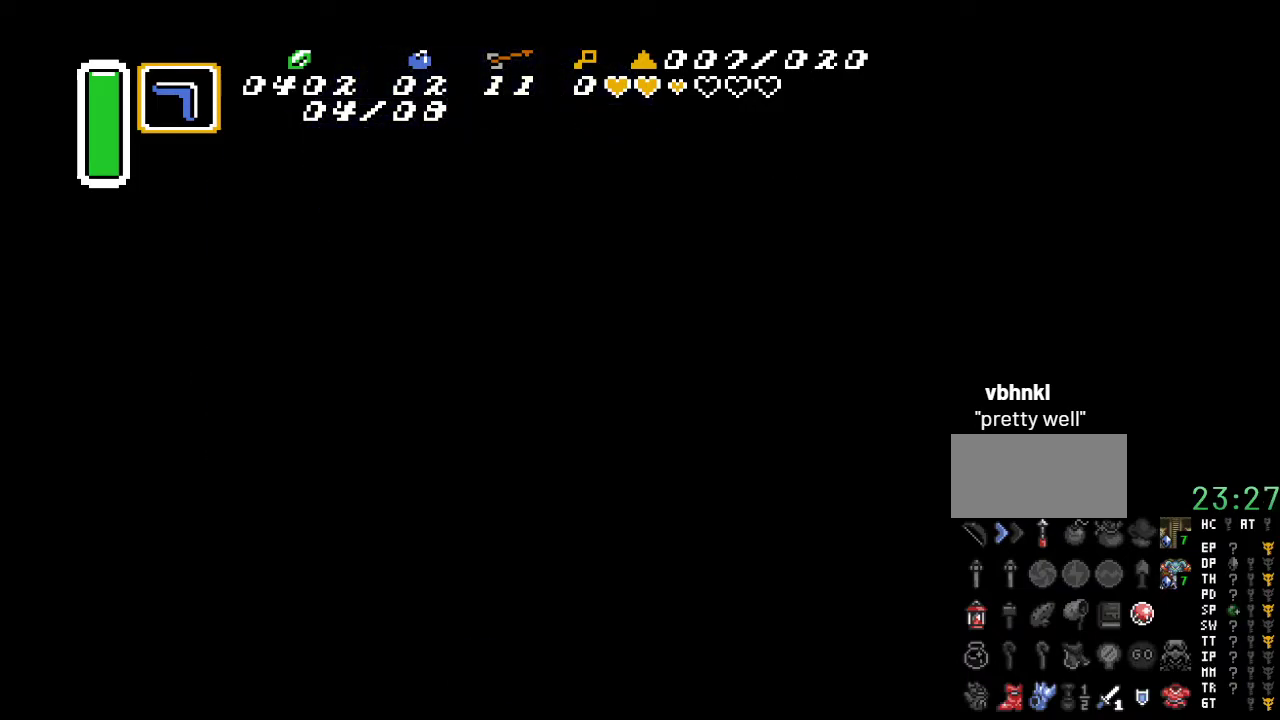
{"buttons": ["DPAD_UP"], "events": [[17, "DPAD_UP", "down"]]}
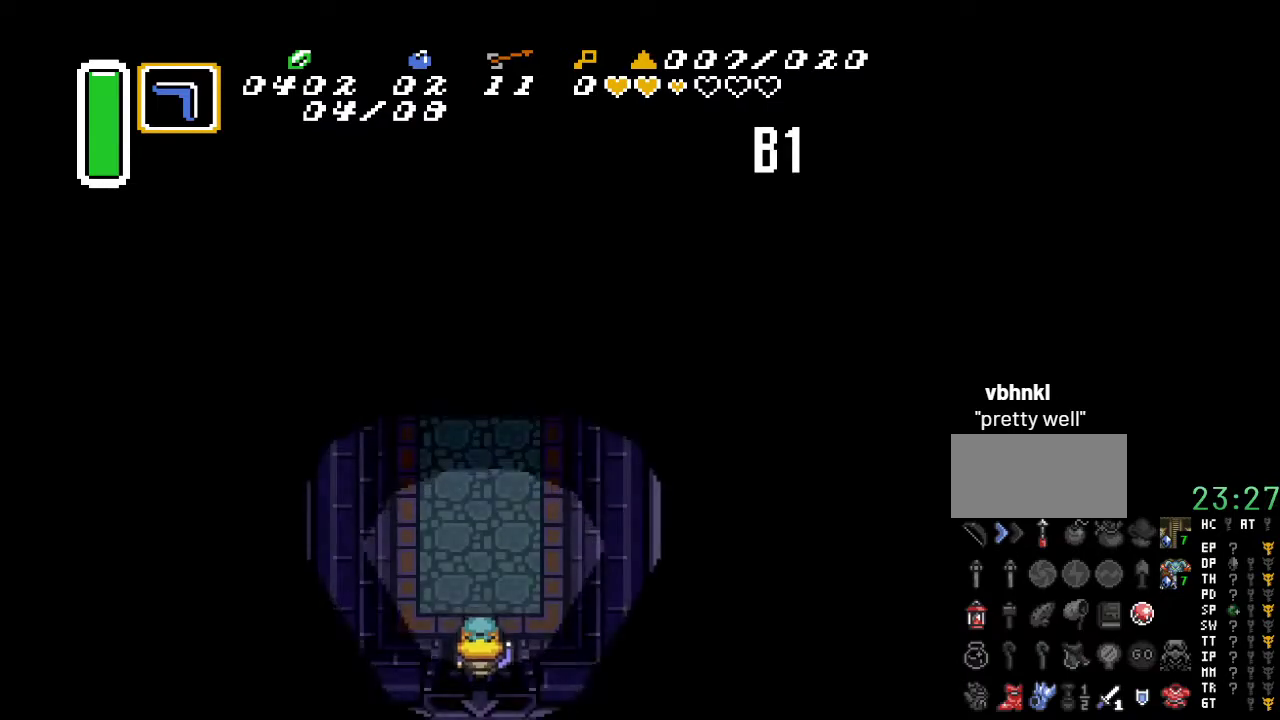
{"buttons": ["DPAD_UP"], "events": []}
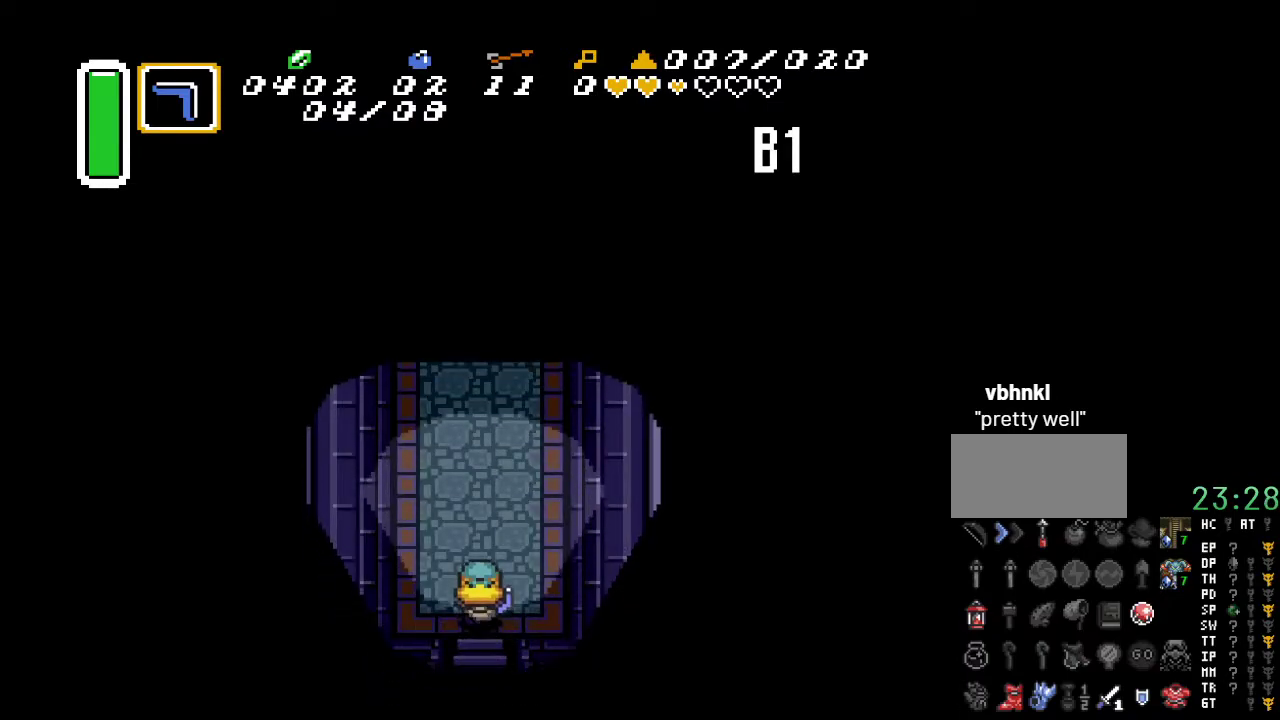
{"buttons": ["DPAD_UP", "DPAD_RIGHT"], "events": [[433, "DPAD_RIGHT", "down"]]}
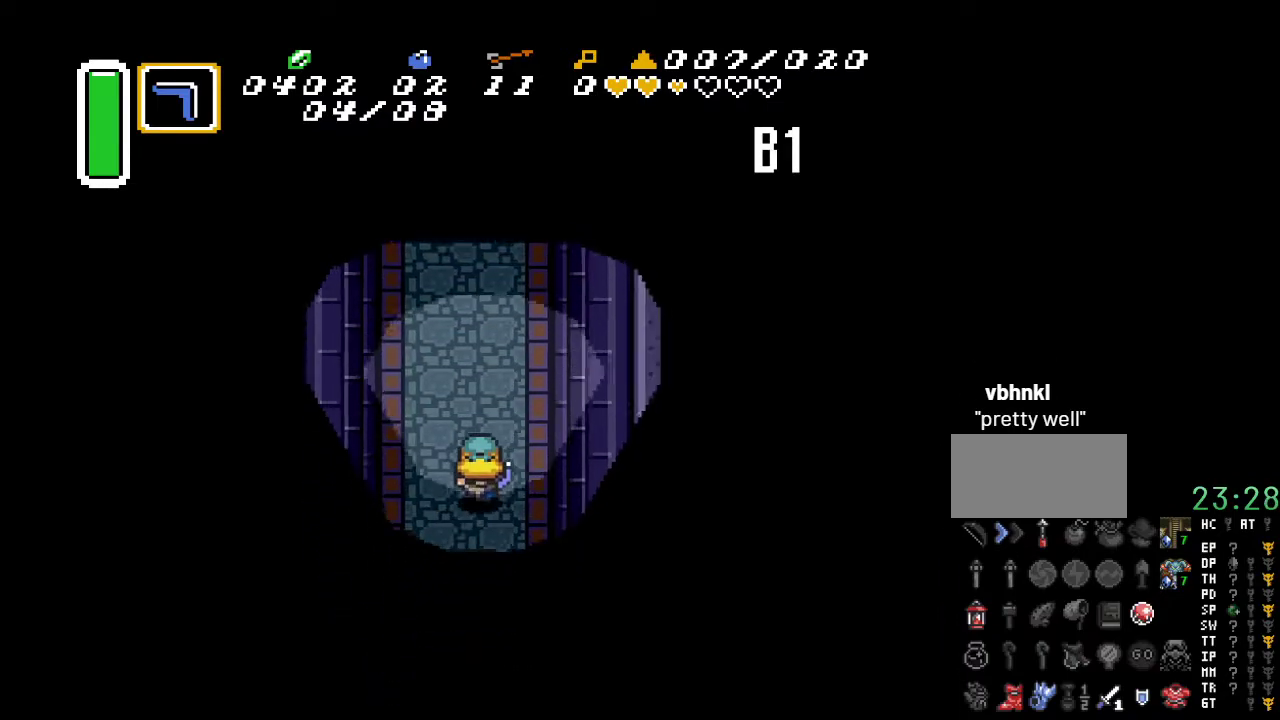
{"buttons": ["DPAD_UP", "DPAD_RIGHT"], "events": [[117, "DPAD_RIGHT", "up"], [367, "DPAD_RIGHT", "down"]]}
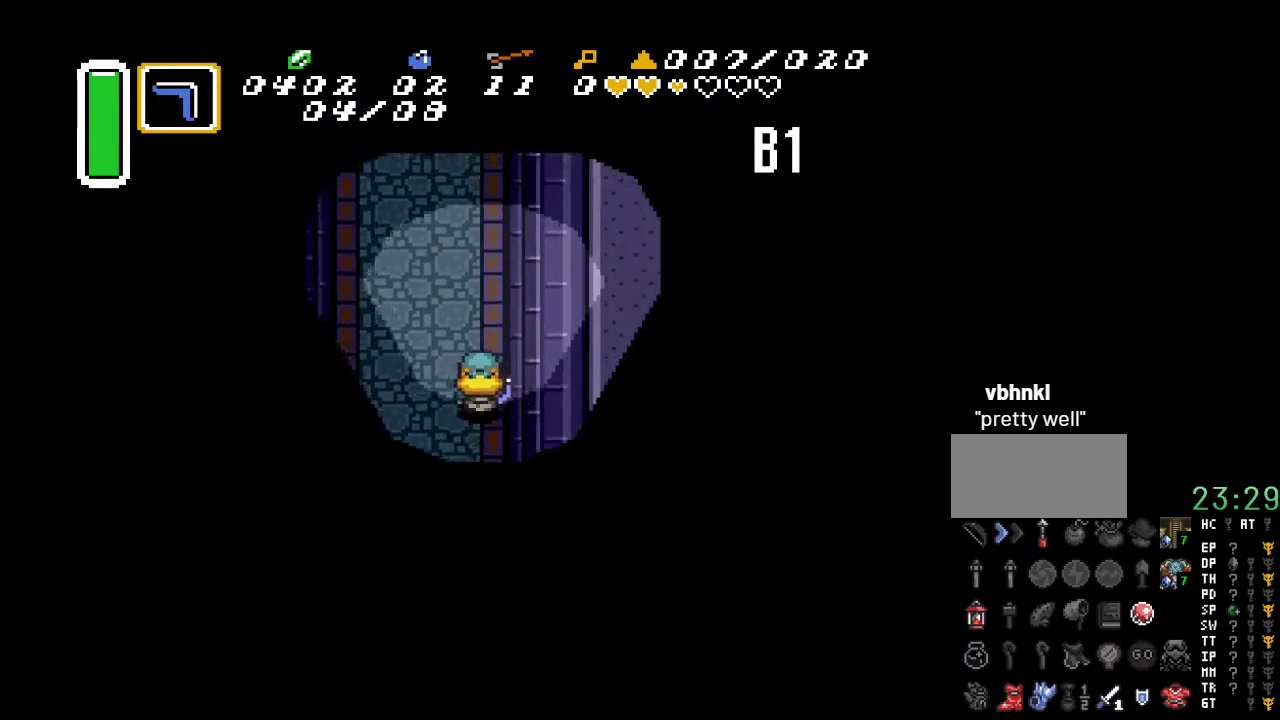
{"buttons": ["DPAD_UP"], "events": [[117, "DPAD_RIGHT", "up"]]}
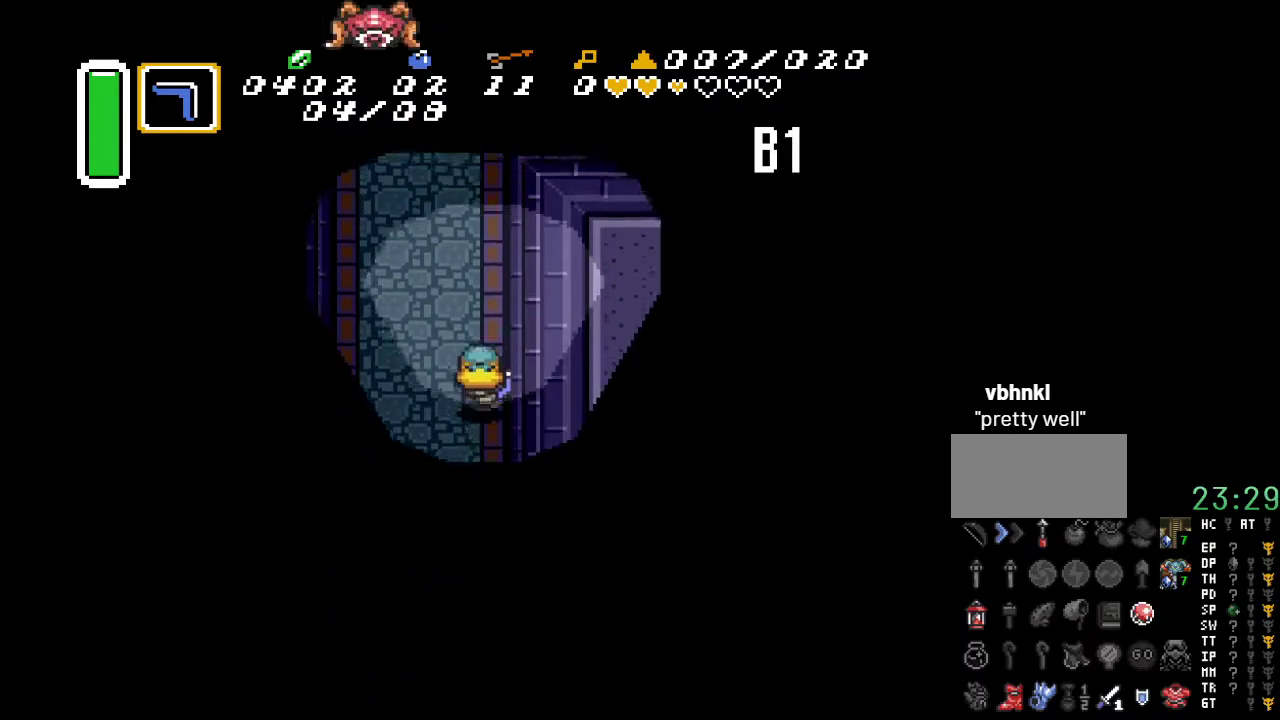
{"buttons": [], "events": [[167, "DPAD_UP", "up"], [333, "DPAD_UP", "down"], [450, "DPAD_UP", "up"]]}
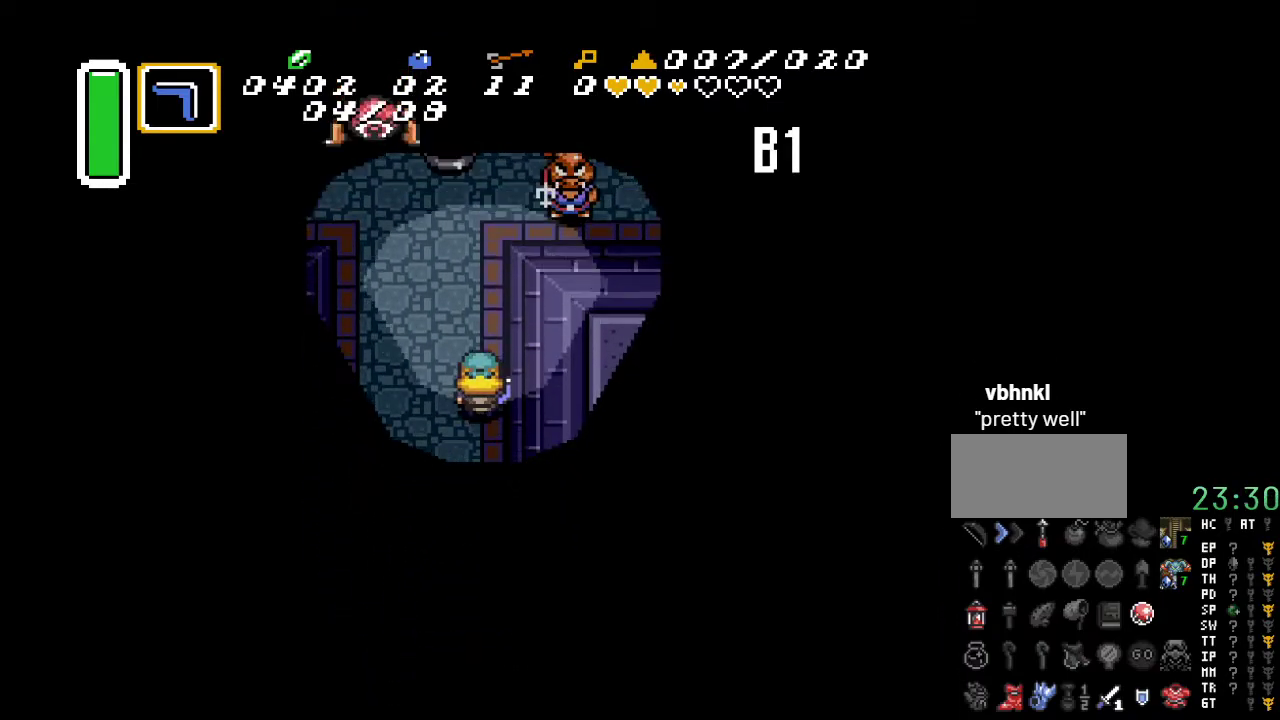
{"buttons": ["DPAD_LEFT"], "events": [[367, "DPAD_LEFT", "down"]]}
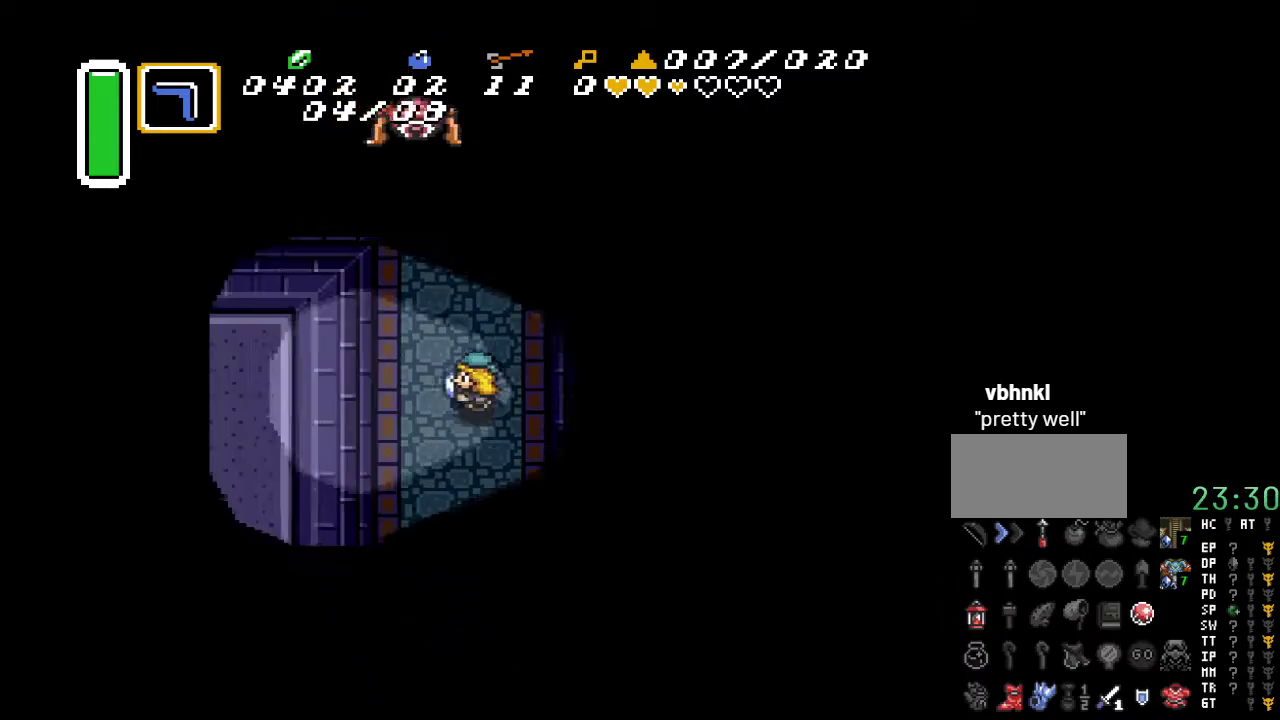
{"buttons": ["DPAD_UP", "DPAD_RIGHT"], "events": [[300, "DPAD_UP", "down"], [333, "DPAD_LEFT", "up"], [483, "DPAD_RIGHT", "down"]]}
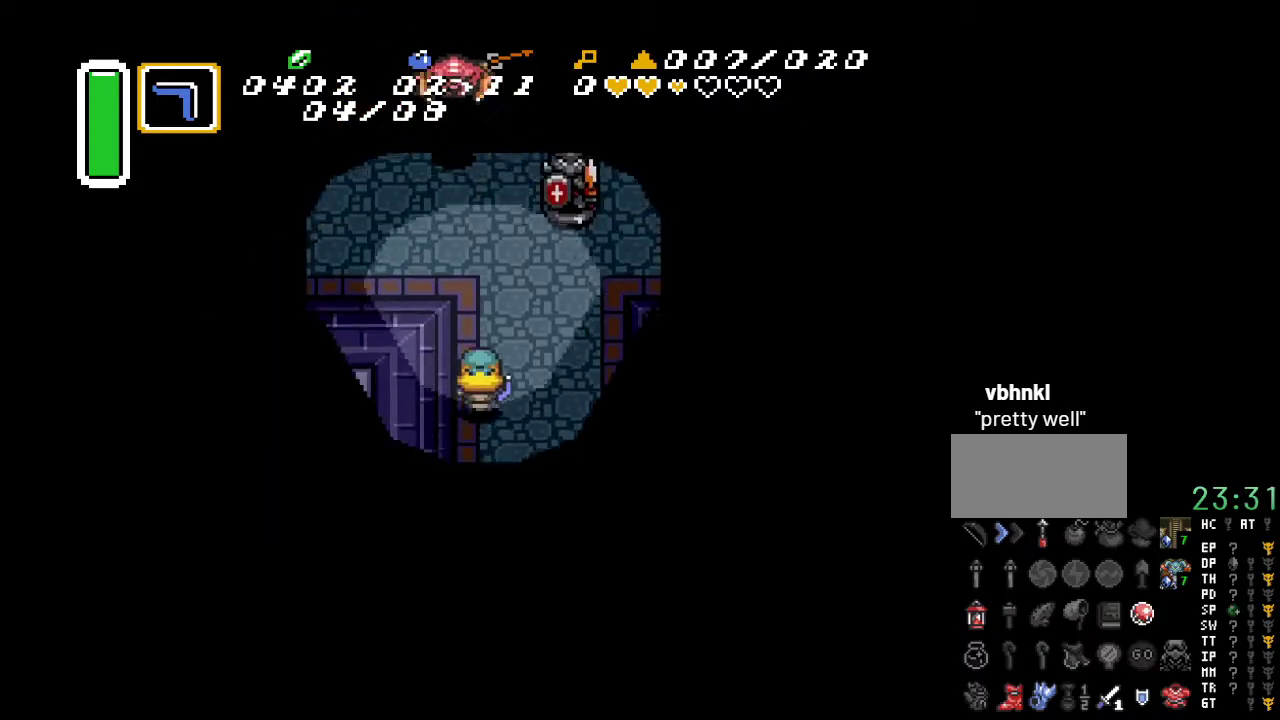
{"buttons": ["DPAD_LEFT"], "events": [[150, "DPAD_UP", "up"], [417, "DPAD_DOWN", "down"], [483, "DPAD_DOWN", "up"], [483, "DPAD_LEFT", "down"], [483, "DPAD_RIGHT", "up"]]}
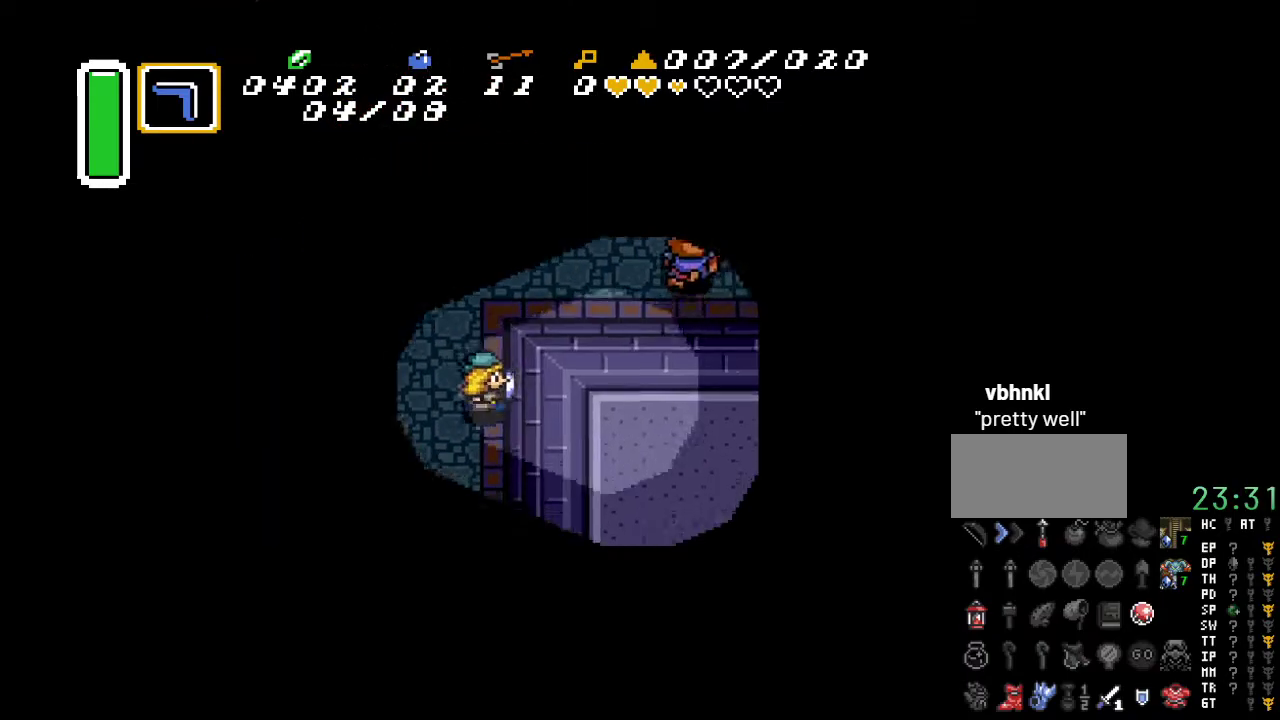
{"buttons": ["DPAD_RIGHT"], "events": [[83, "DPAD_UP", "down"], [383, "DPAD_LEFT", "up"], [383, "DPAD_RIGHT", "down"], [417, "DPAD_UP", "up"]]}